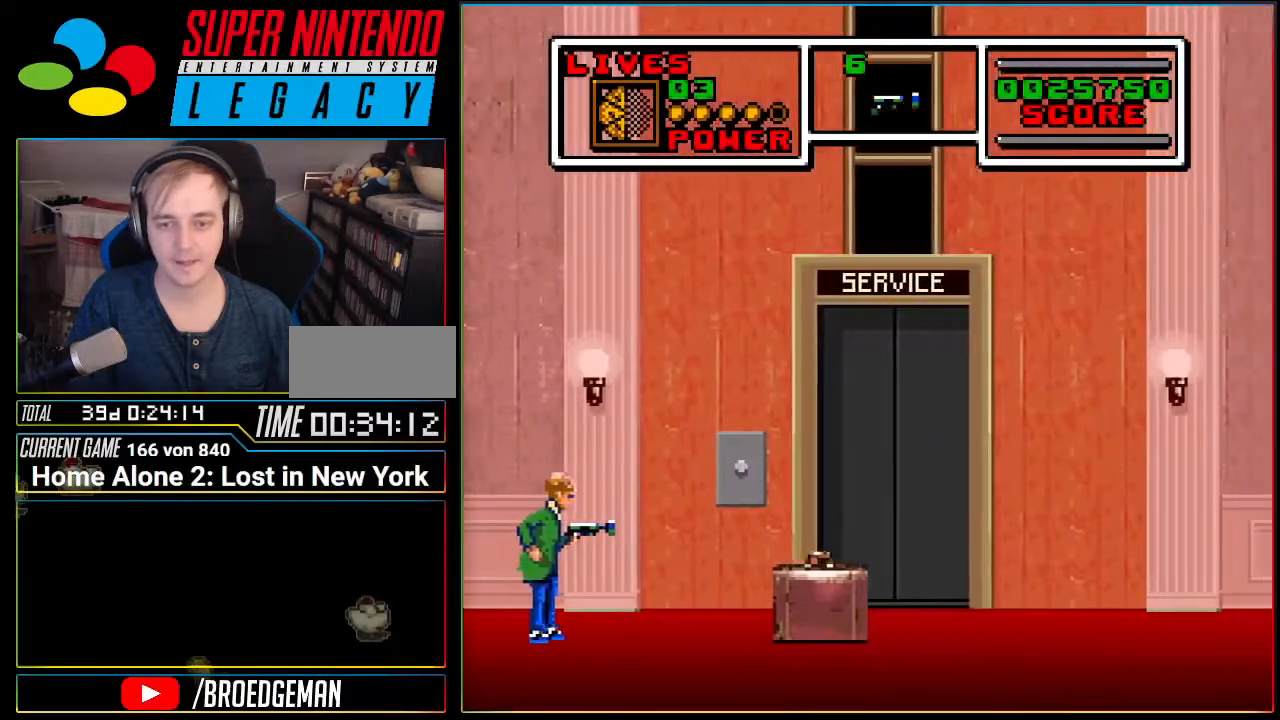
Gameplay with a controller (Nintendo layout); each line is a JSON object with the inputs held at the frame after it. "events" lists button and stick changes between this image and that frame as [ms after this image, input, new state], when the widget could be followed in between. Not read: L3 R3.
{"buttons": ["DPAD_RIGHT"], "events": [[351, "DPAD_RIGHT", "down"]]}
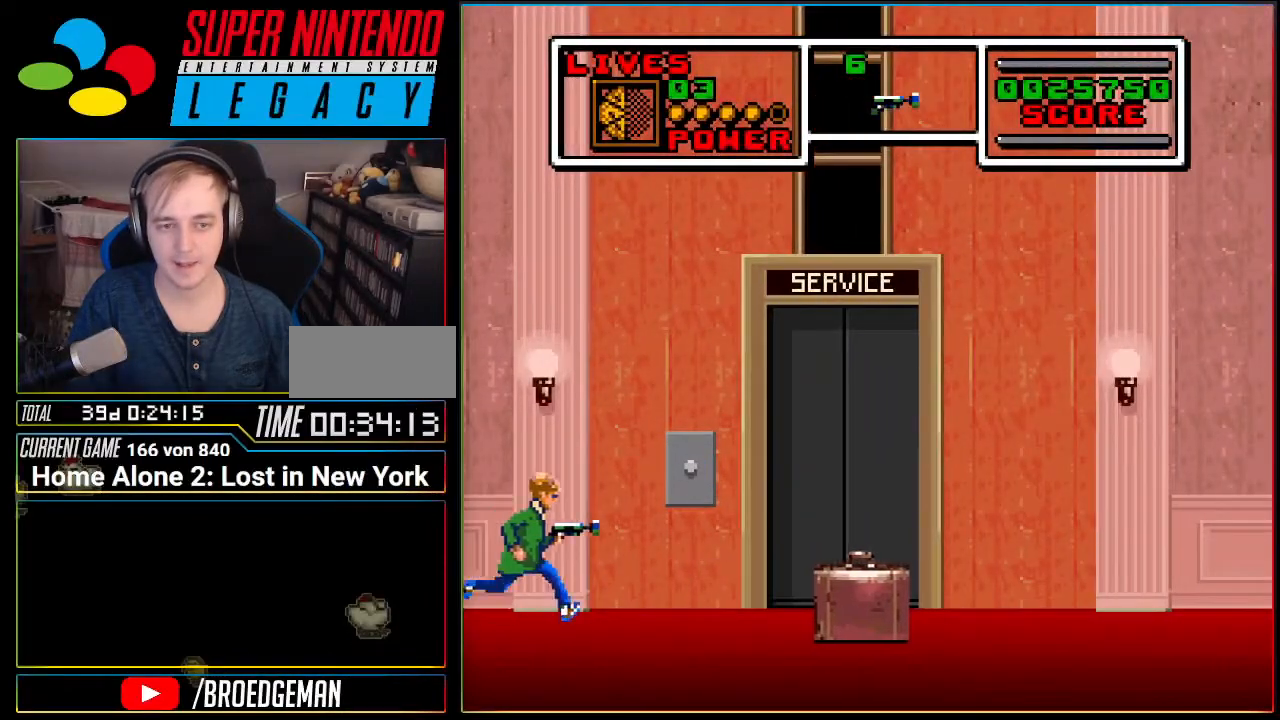
{"buttons": [], "events": [[350, "DPAD_RIGHT", "up"]]}
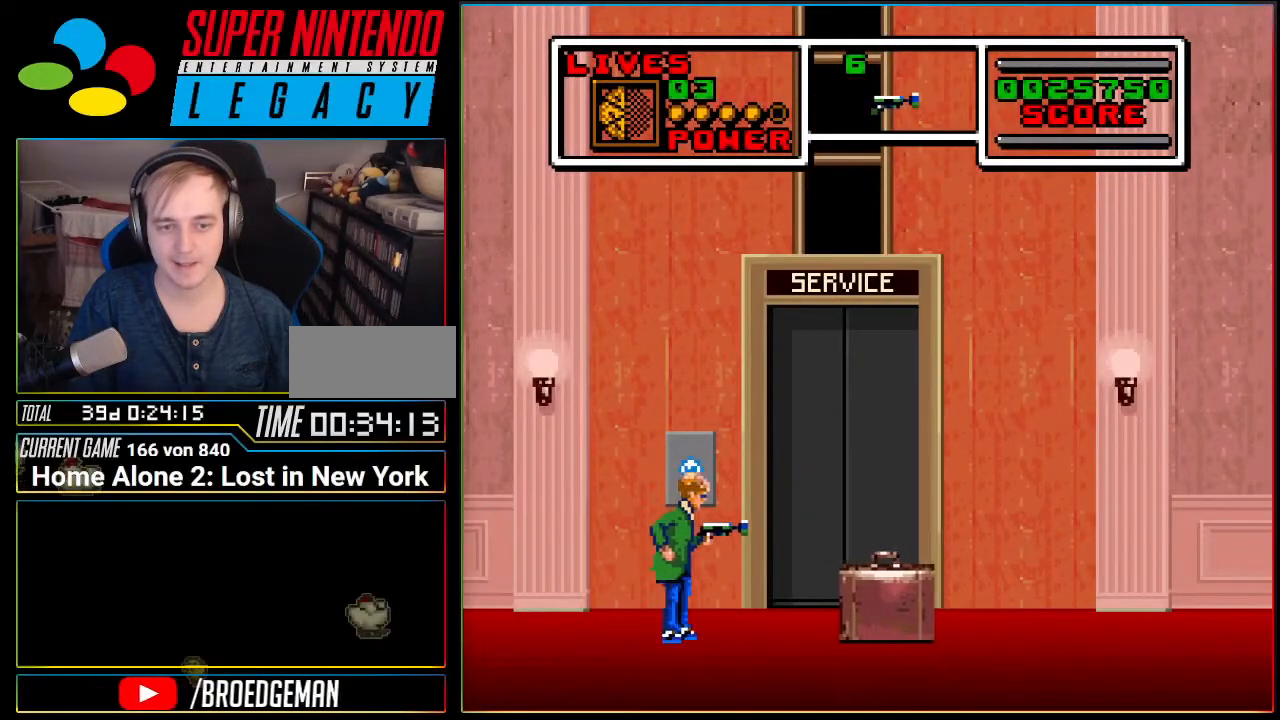
{"buttons": ["X"], "events": [[501, "X", "down"]]}
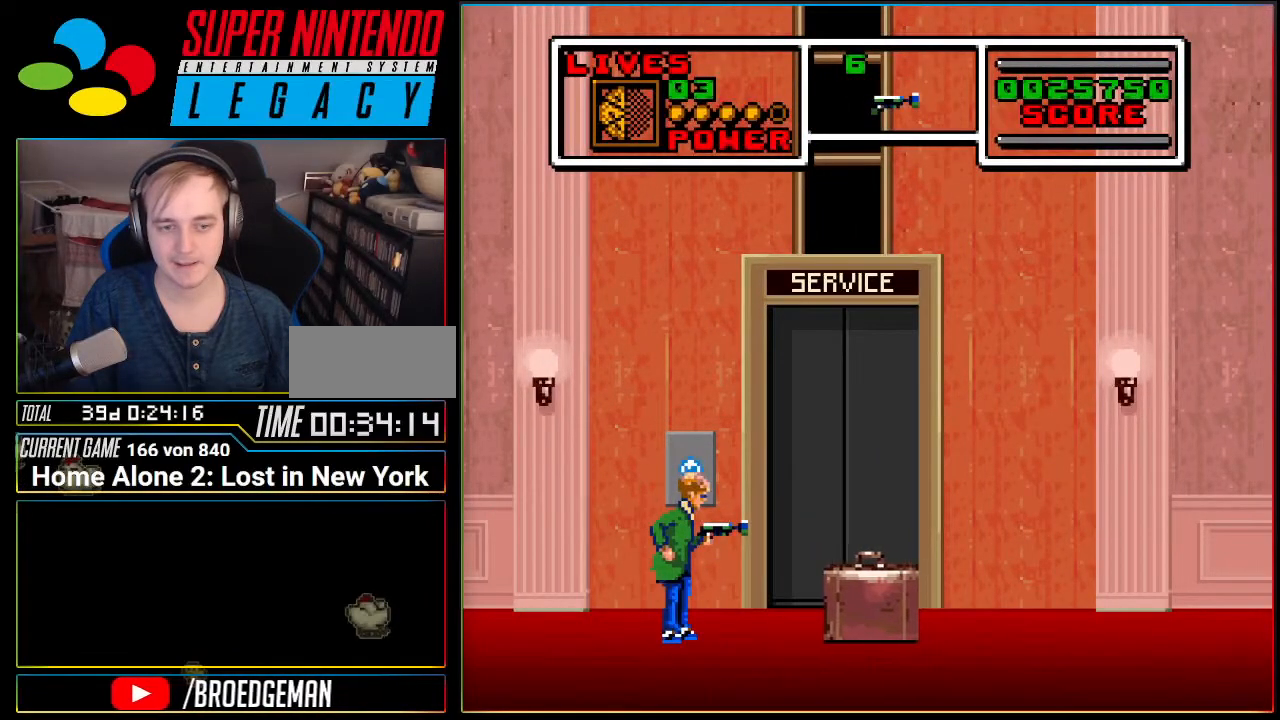
{"buttons": ["A", "DPAD_RIGHT"], "events": [[133, "X", "up"], [434, "DPAD_RIGHT", "down"], [467, "A", "down"]]}
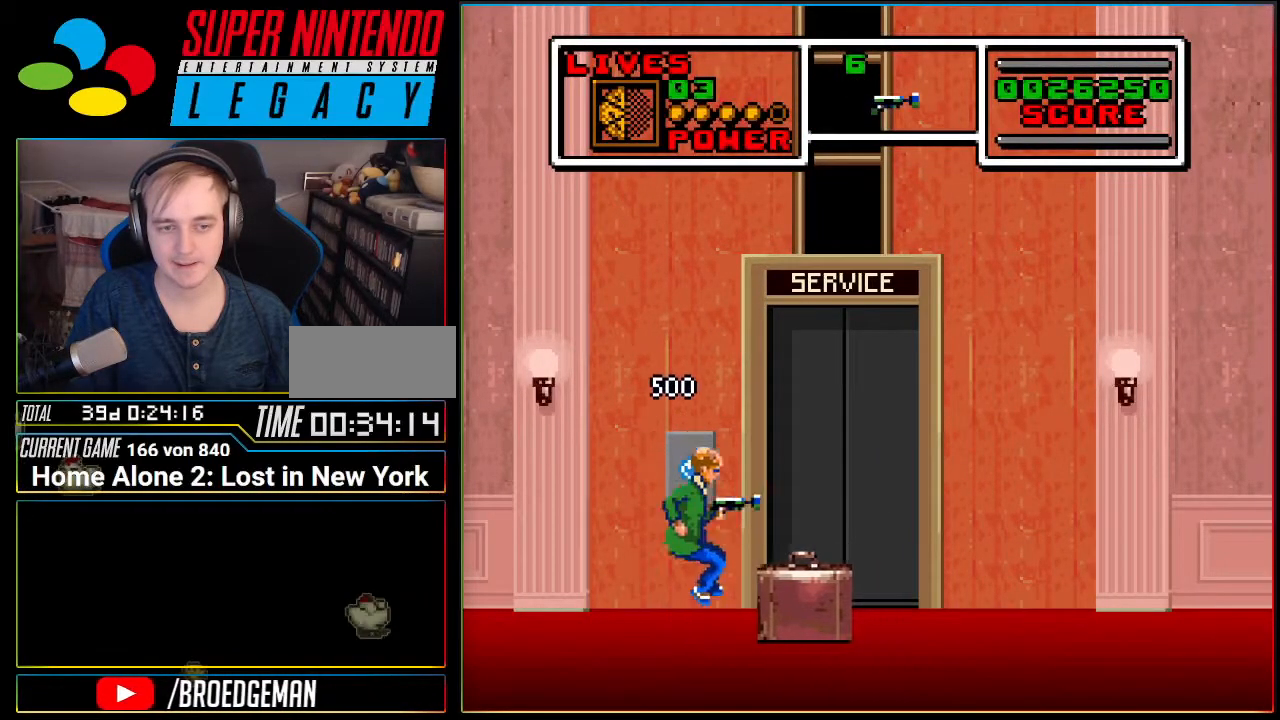
{"buttons": ["A", "DPAD_RIGHT"], "events": []}
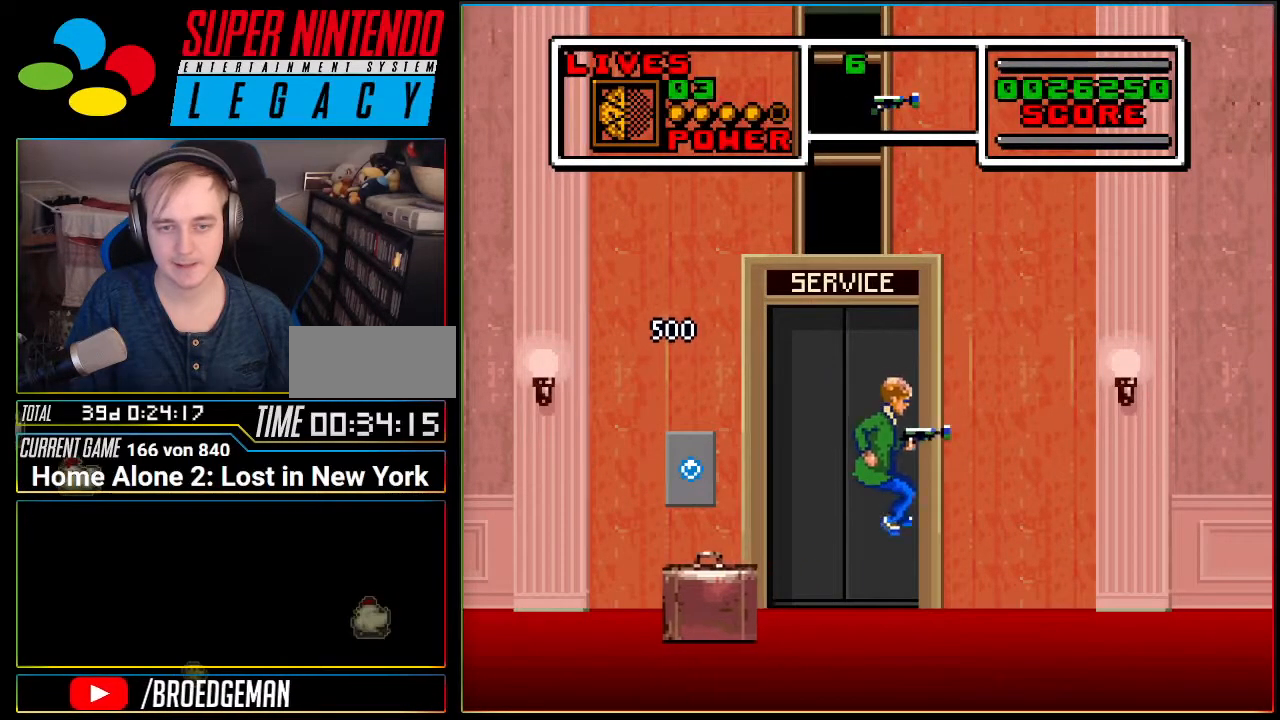
{"buttons": ["A", "DPAD_RIGHT"], "events": [[67, "A", "up"], [350, "A", "down"]]}
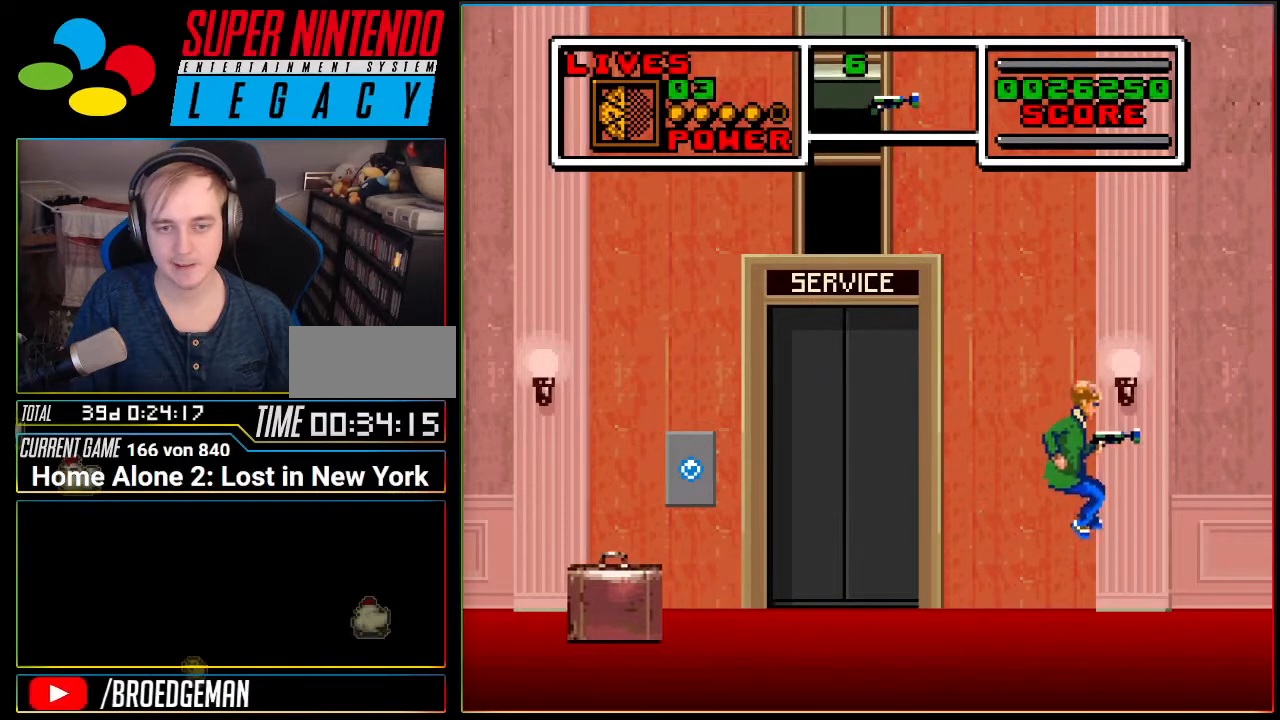
{"buttons": [], "events": [[401, "A", "up"], [434, "DPAD_RIGHT", "up"]]}
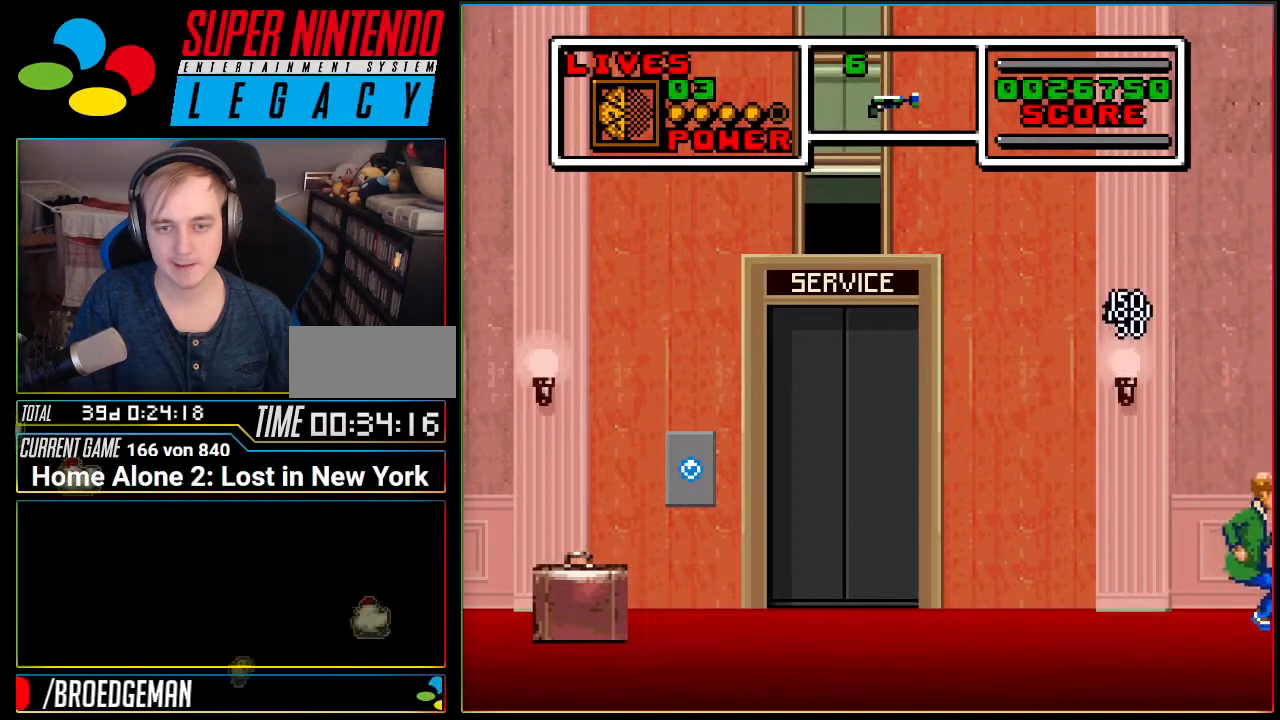
{"buttons": ["A", "DPAD_RIGHT"], "events": [[33, "DPAD_LEFT", "down"], [350, "A", "down"], [400, "DPAD_LEFT", "up"], [467, "DPAD_RIGHT", "down"]]}
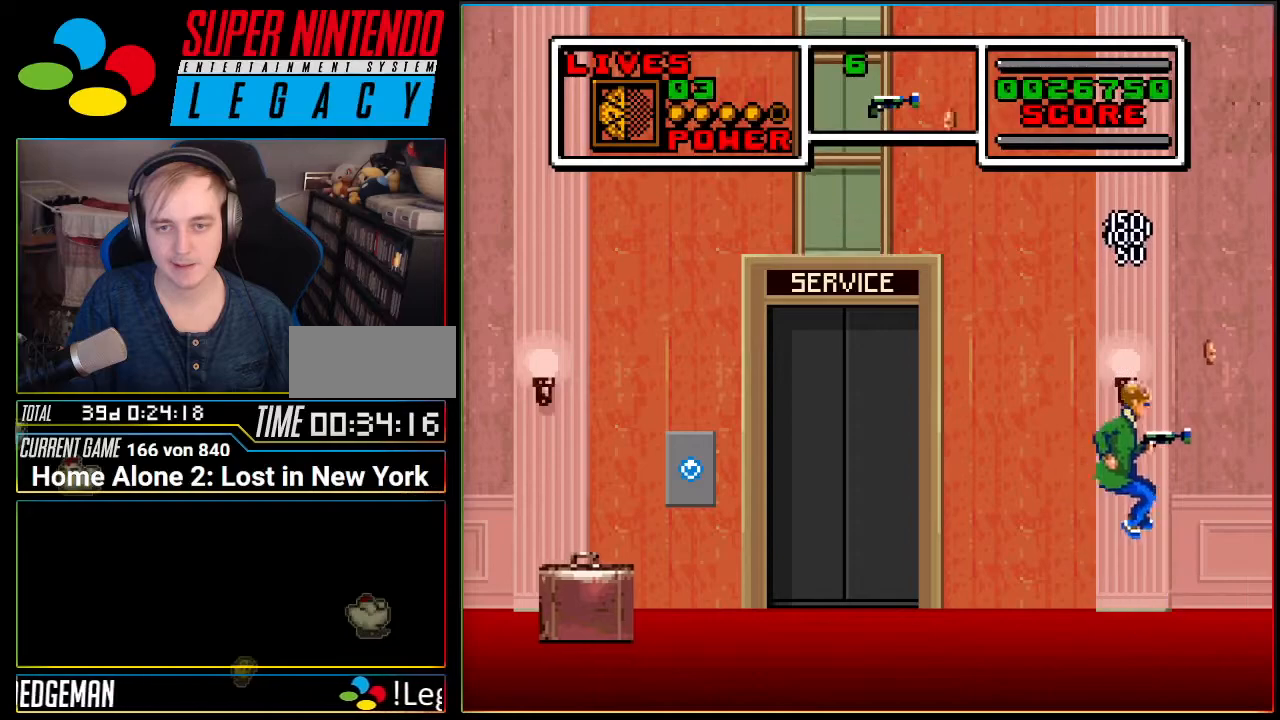
{"buttons": ["DPAD_LEFT"], "events": [[134, "DPAD_RIGHT", "up"], [184, "DPAD_LEFT", "down"], [384, "A", "up"]]}
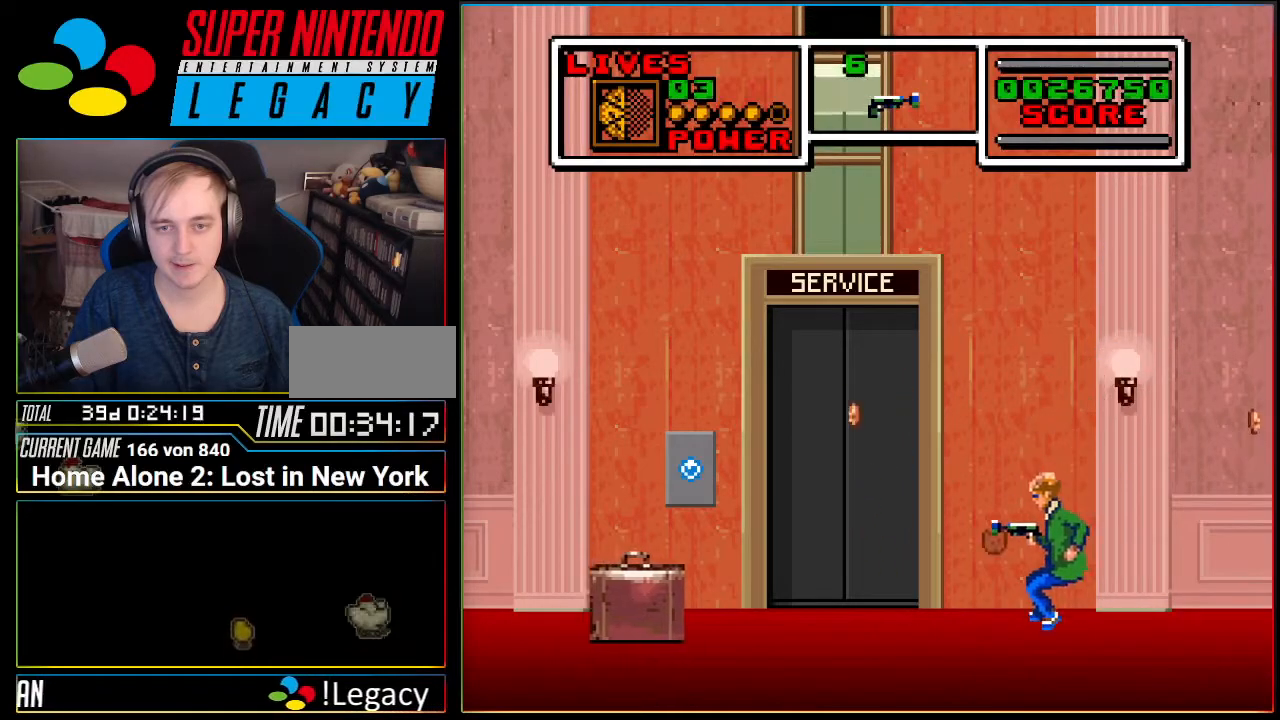
{"buttons": [], "events": [[384, "DPAD_LEFT", "up"]]}
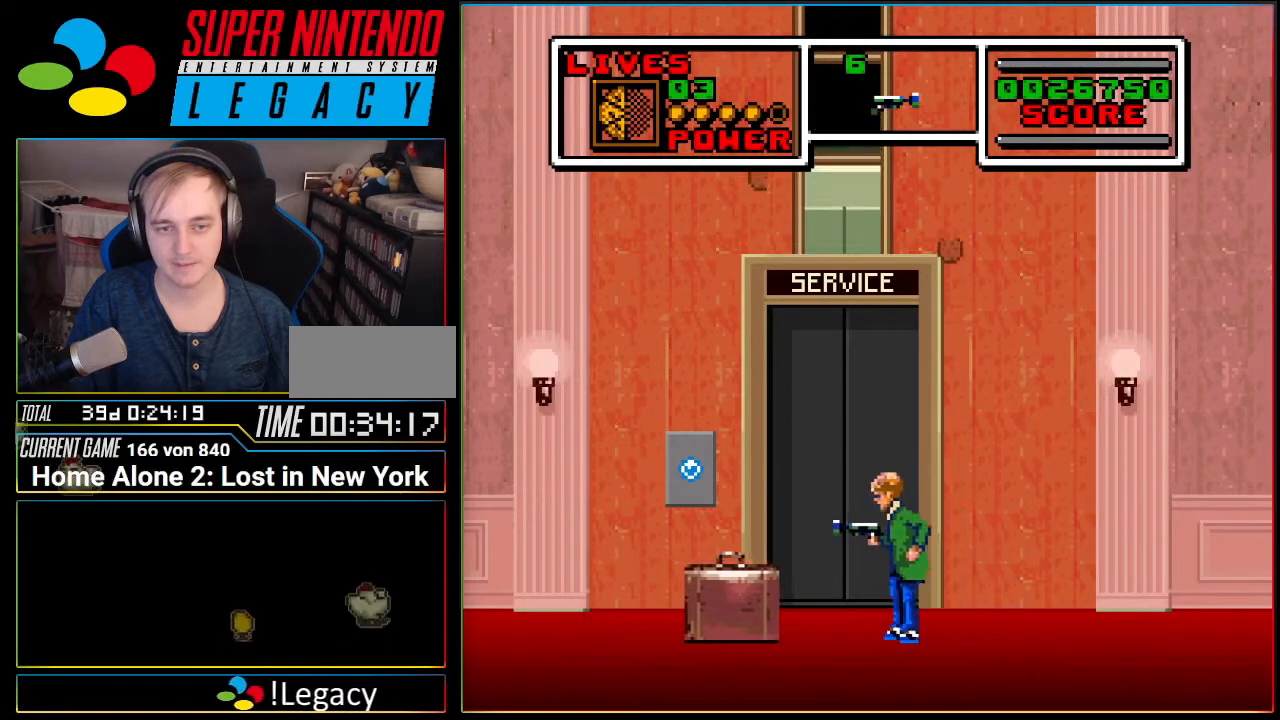
{"buttons": ["A", "DPAD_LEFT"], "events": [[67, "A", "down"], [100, "DPAD_LEFT", "down"]]}
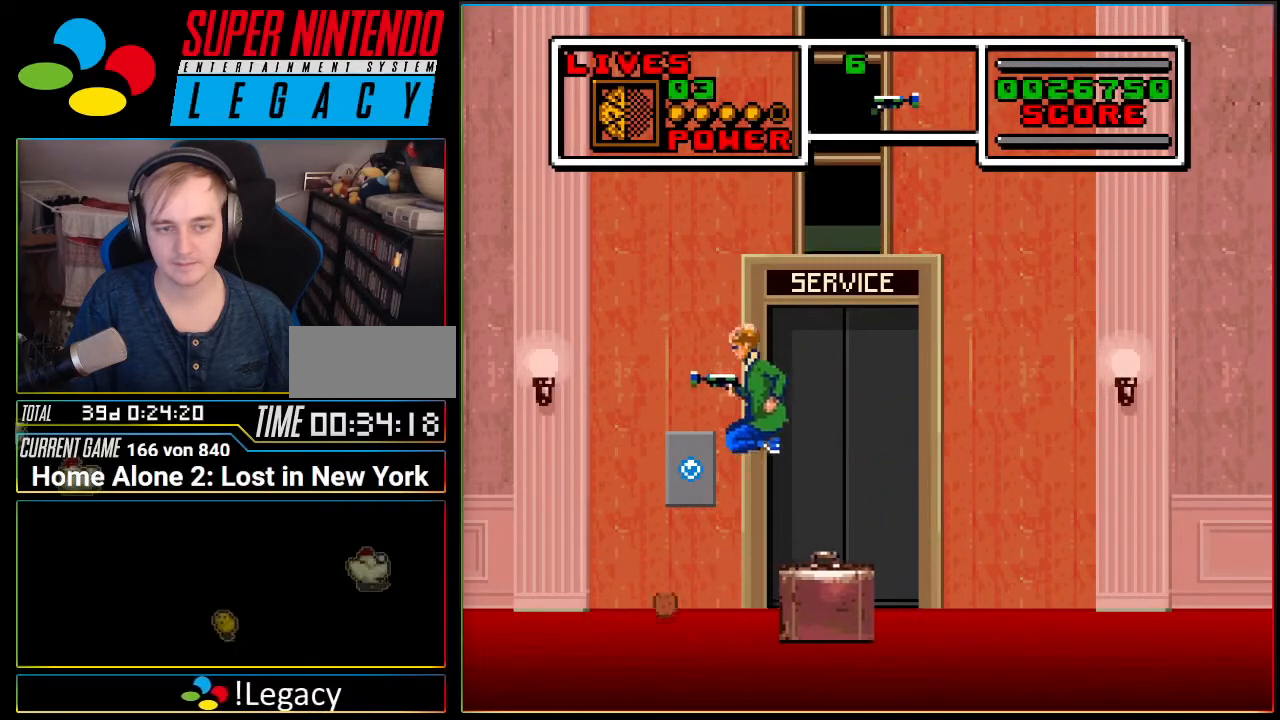
{"buttons": ["A", "DPAD_LEFT"], "events": [[100, "A", "up"], [283, "A", "down"]]}
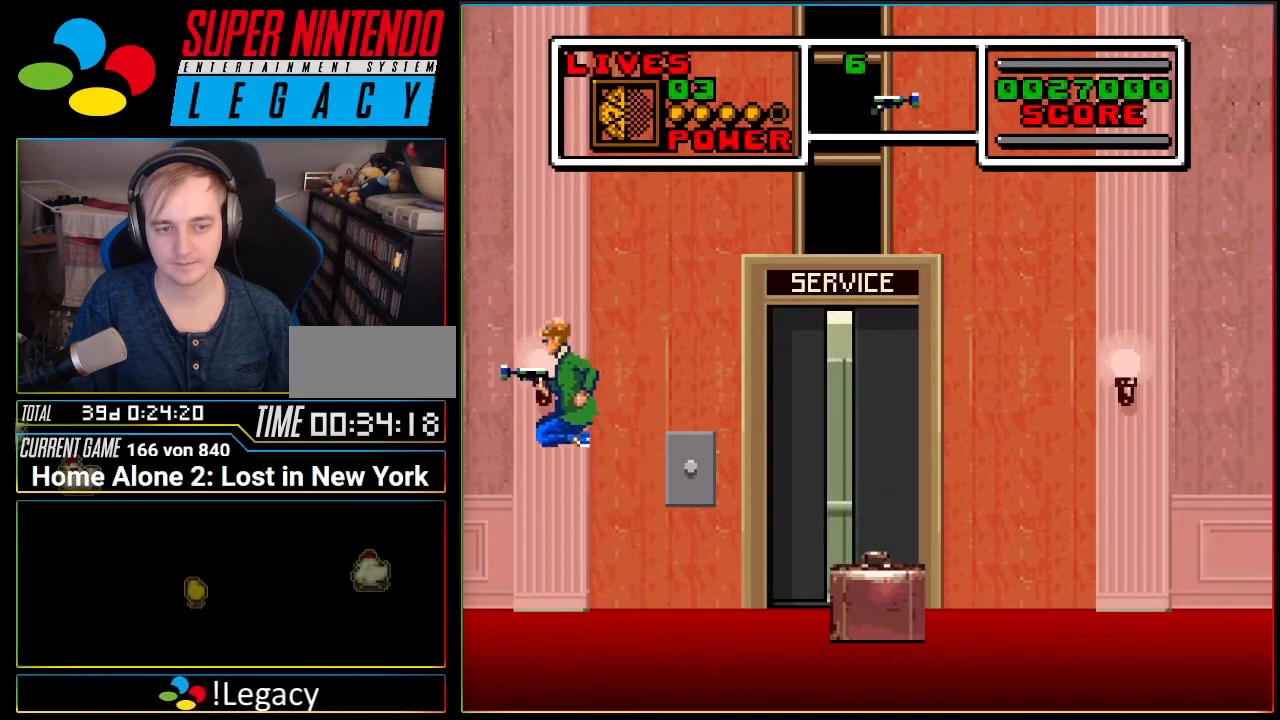
{"buttons": ["DPAD_RIGHT"], "events": [[100, "DPAD_LEFT", "up"], [150, "A", "up"], [184, "DPAD_RIGHT", "down"]]}
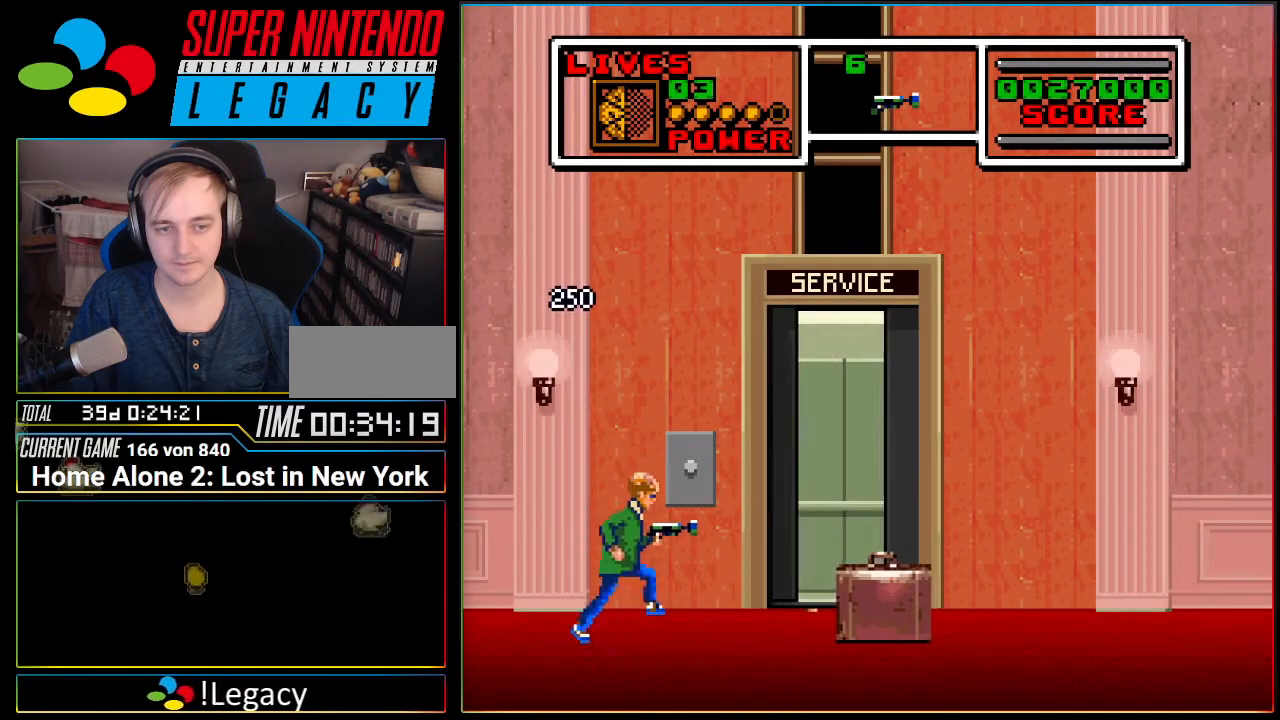
{"buttons": [], "events": [[50, "DPAD_RIGHT", "up"]]}
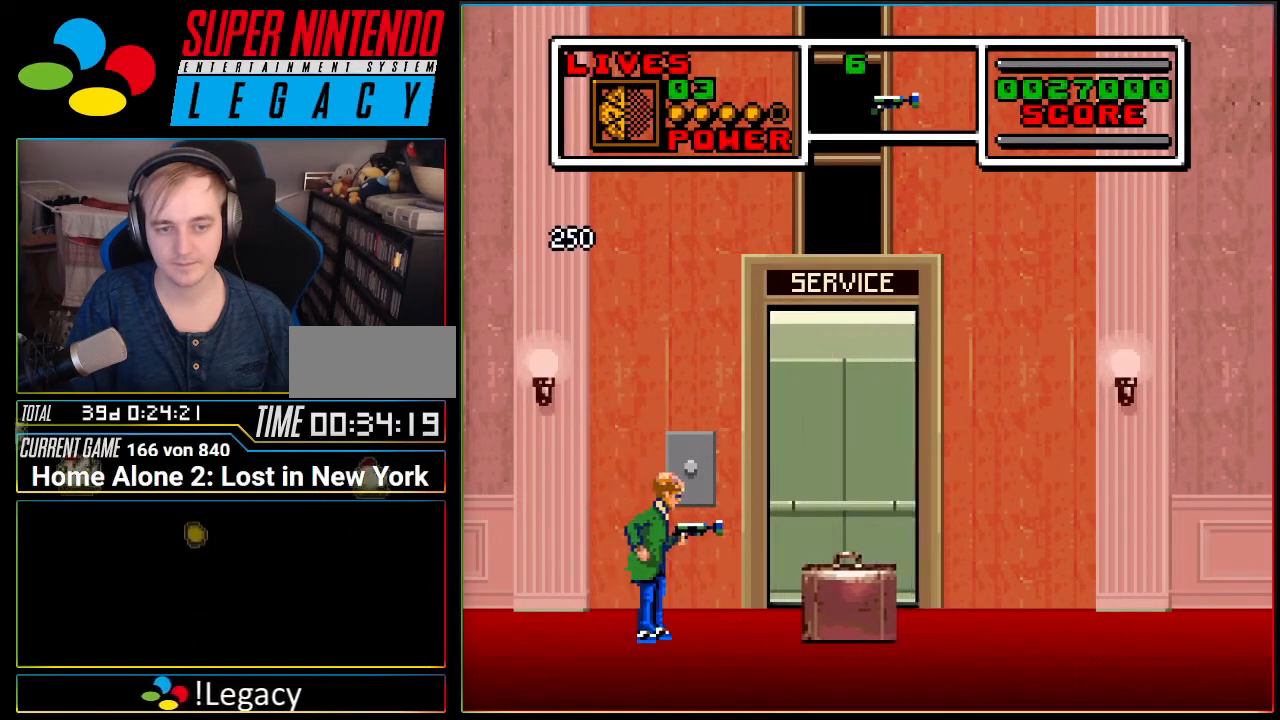
{"buttons": ["A", "DPAD_RIGHT"], "events": [[16, "DPAD_RIGHT", "down"], [116, "A", "down"]]}
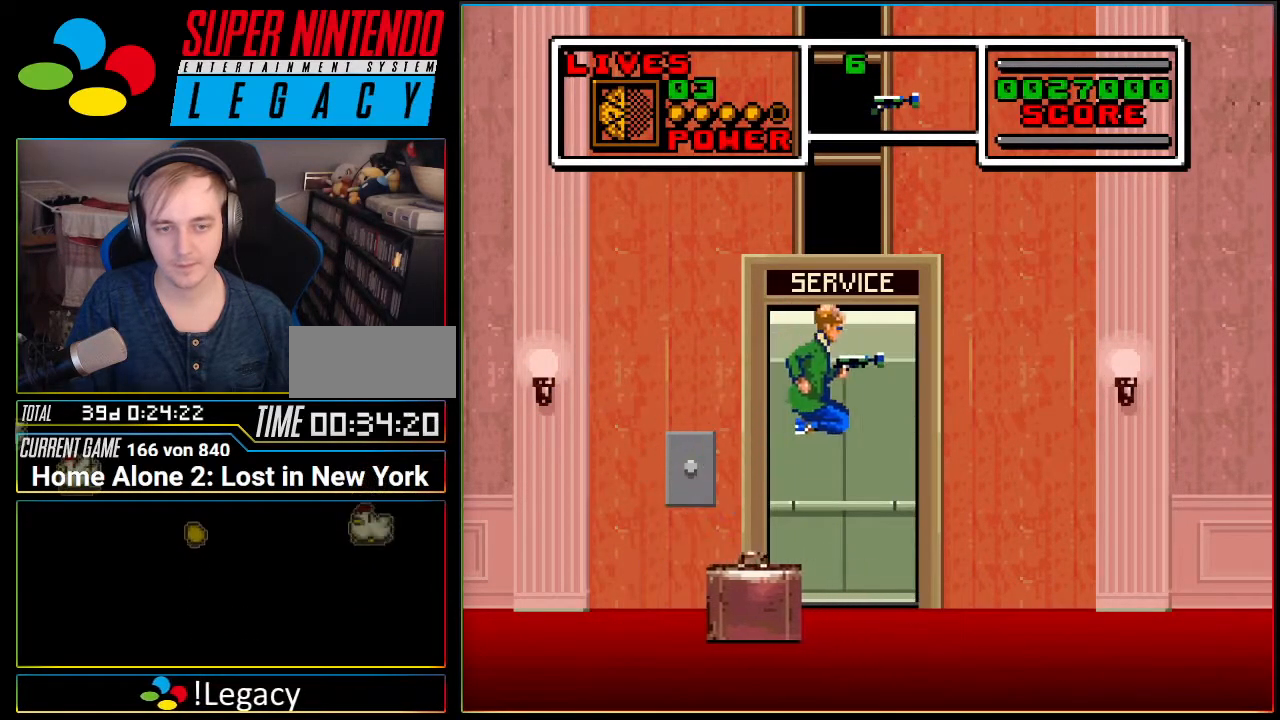
{"buttons": [], "events": [[17, "A", "up"], [200, "DPAD_RIGHT", "up"], [300, "DPAD_LEFT", "down"], [484, "DPAD_LEFT", "up"]]}
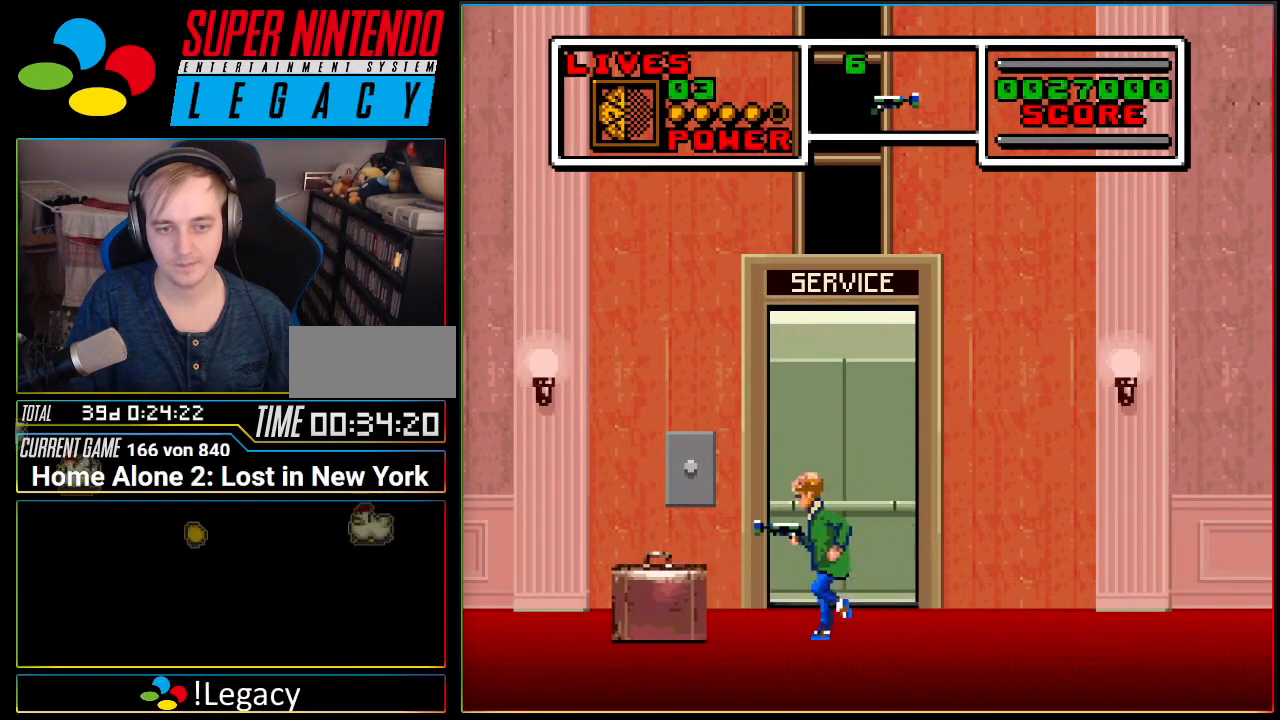
{"buttons": ["DPAD_UP"], "events": [[83, "DPAD_UP", "down"], [200, "DPAD_UP", "up"], [300, "DPAD_RIGHT", "down"], [400, "DPAD_UP", "down"], [417, "DPAD_RIGHT", "up"]]}
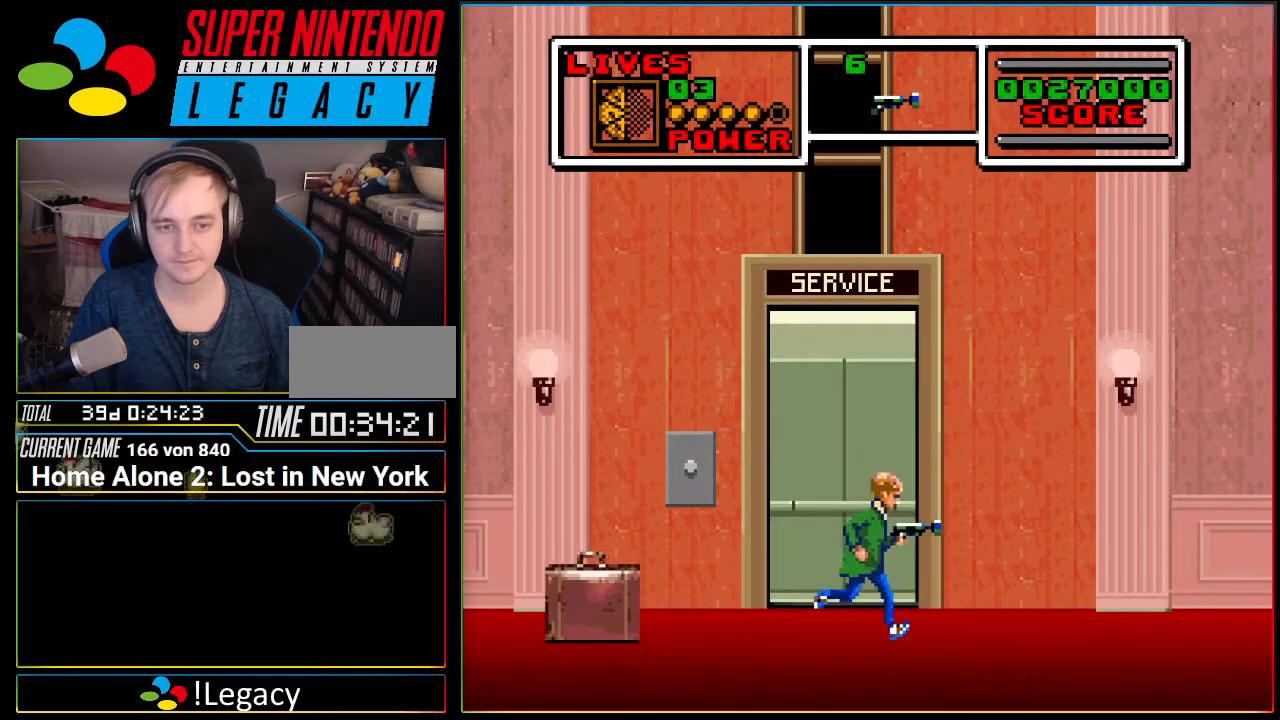
{"buttons": [], "events": [[17, "DPAD_UP", "up"], [84, "DPAD_UP", "down"], [200, "DPAD_UP", "up"], [267, "DPAD_UP", "down"], [401, "DPAD_UP", "up"]]}
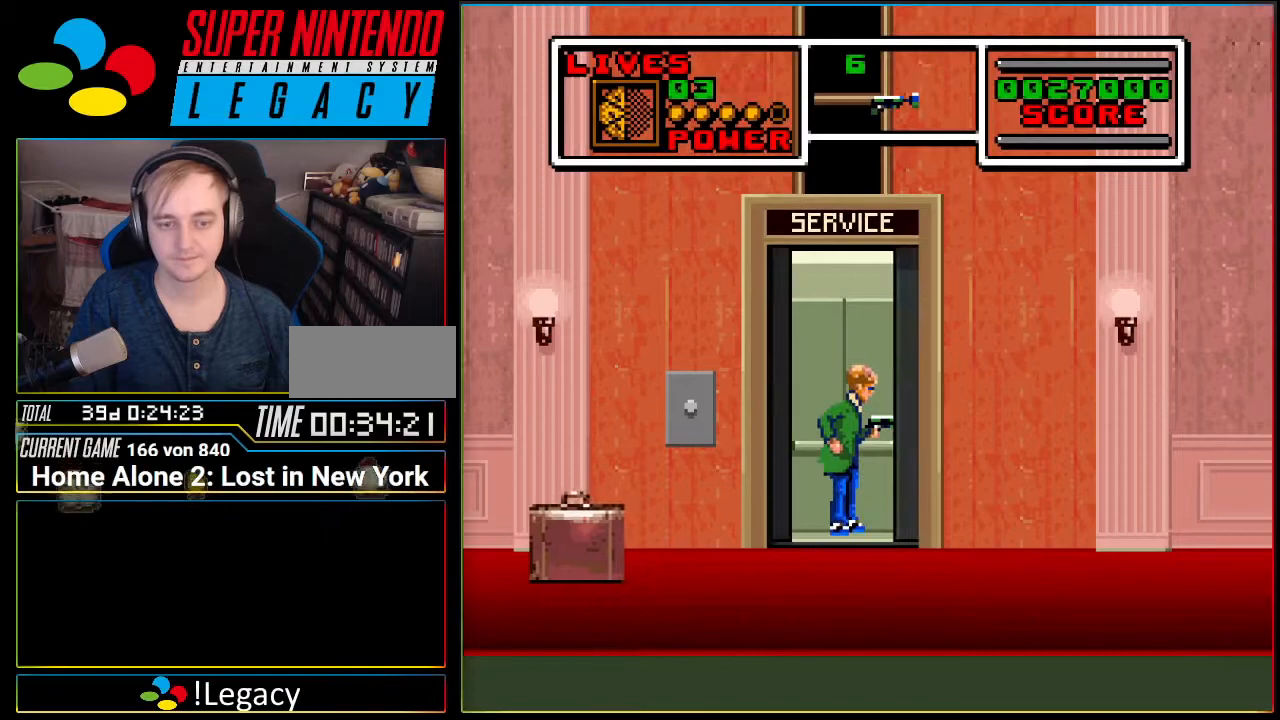
{"buttons": [], "events": []}
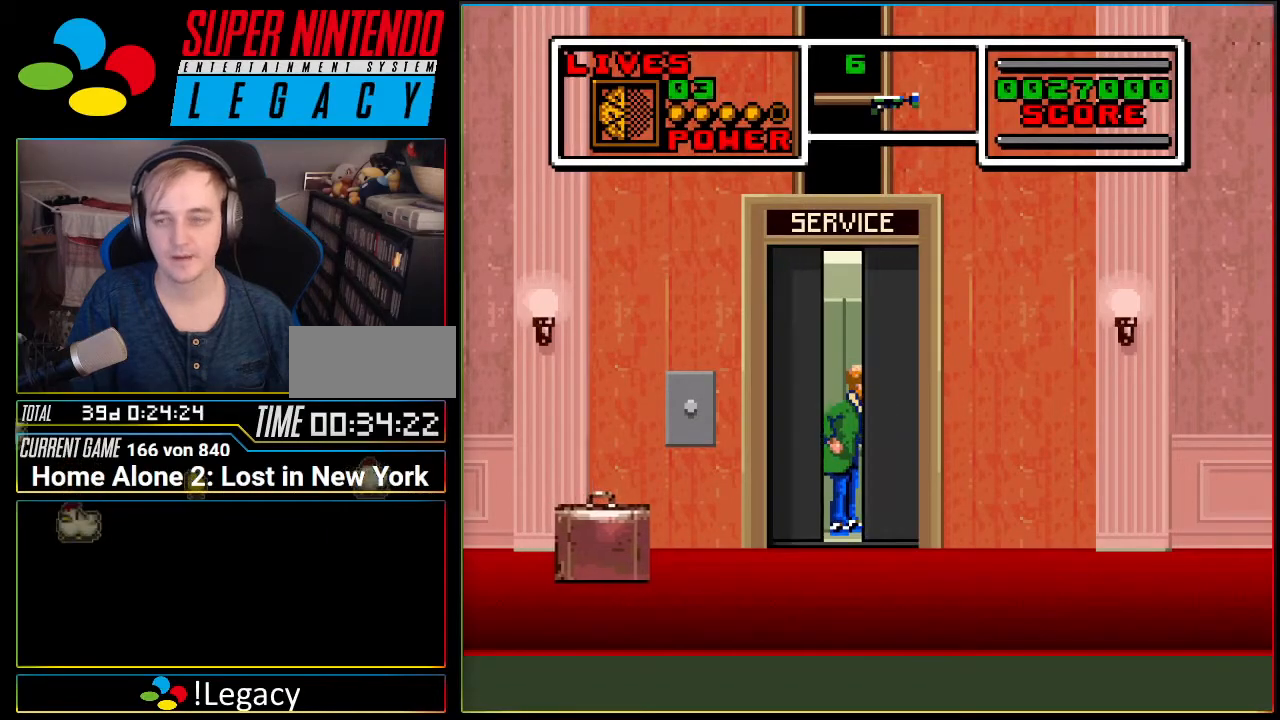
{"buttons": [], "events": []}
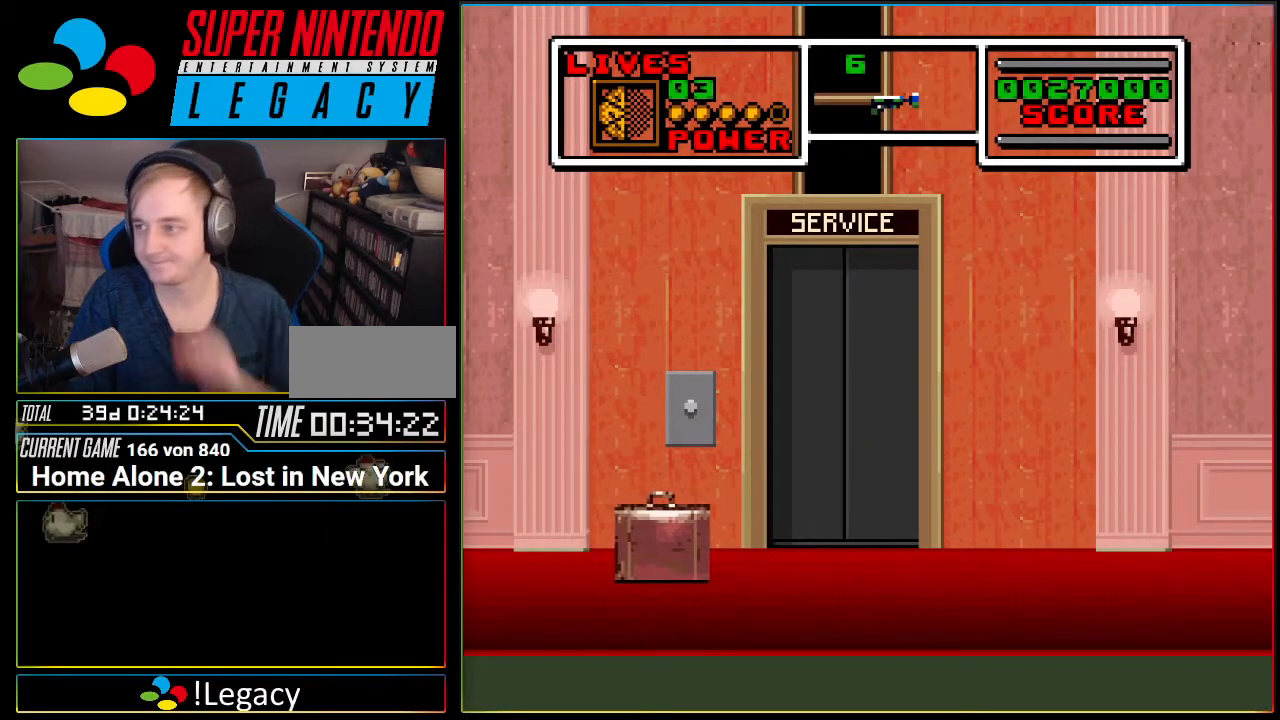
{"buttons": [], "events": []}
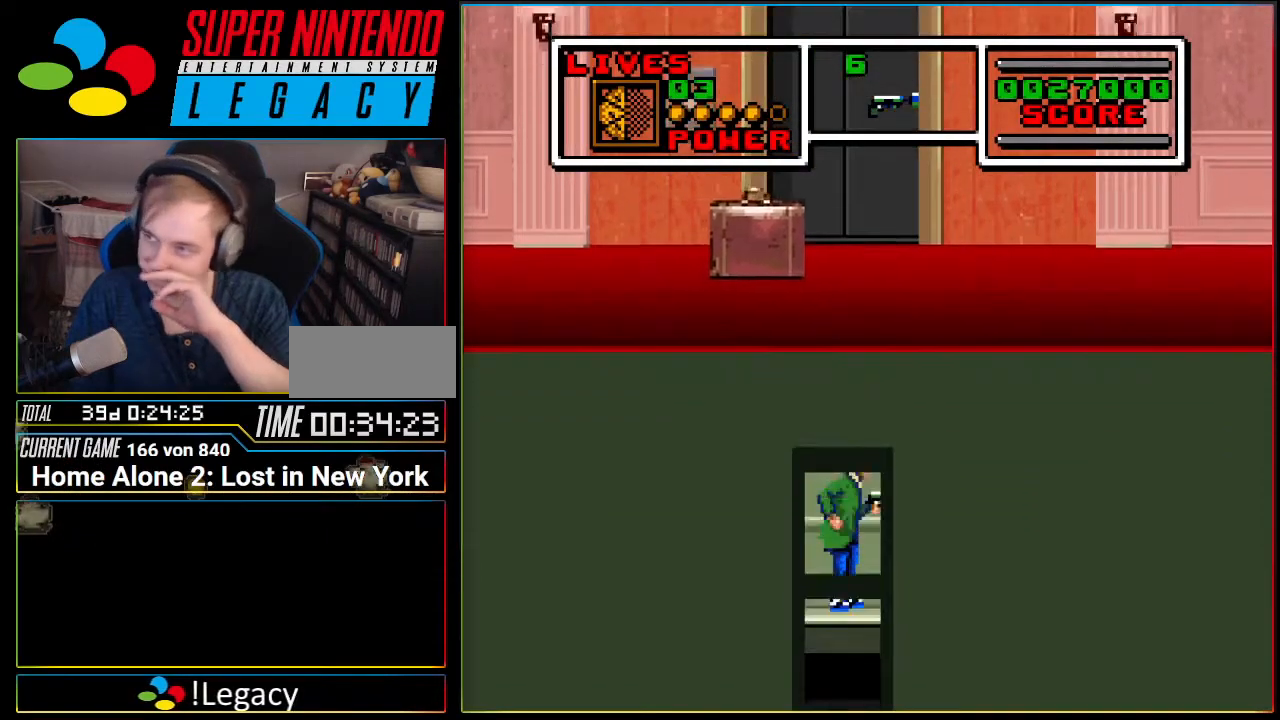
{"buttons": [], "events": []}
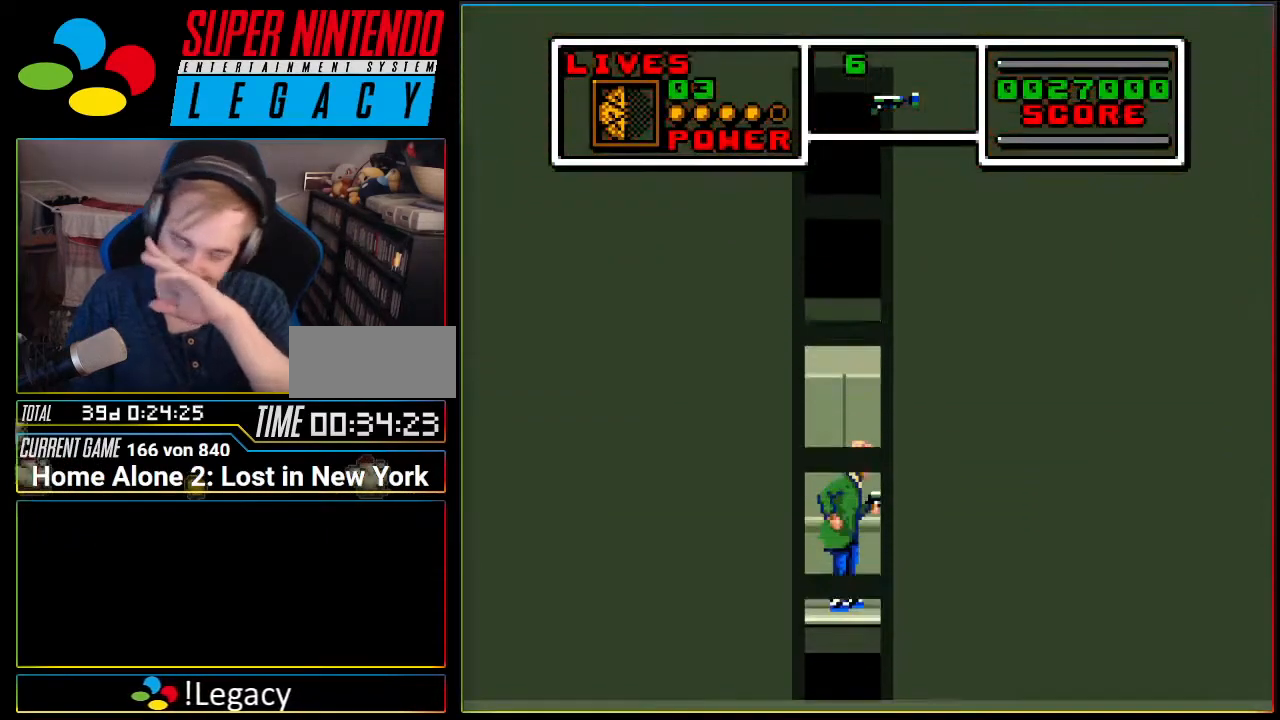
{"buttons": [], "events": []}
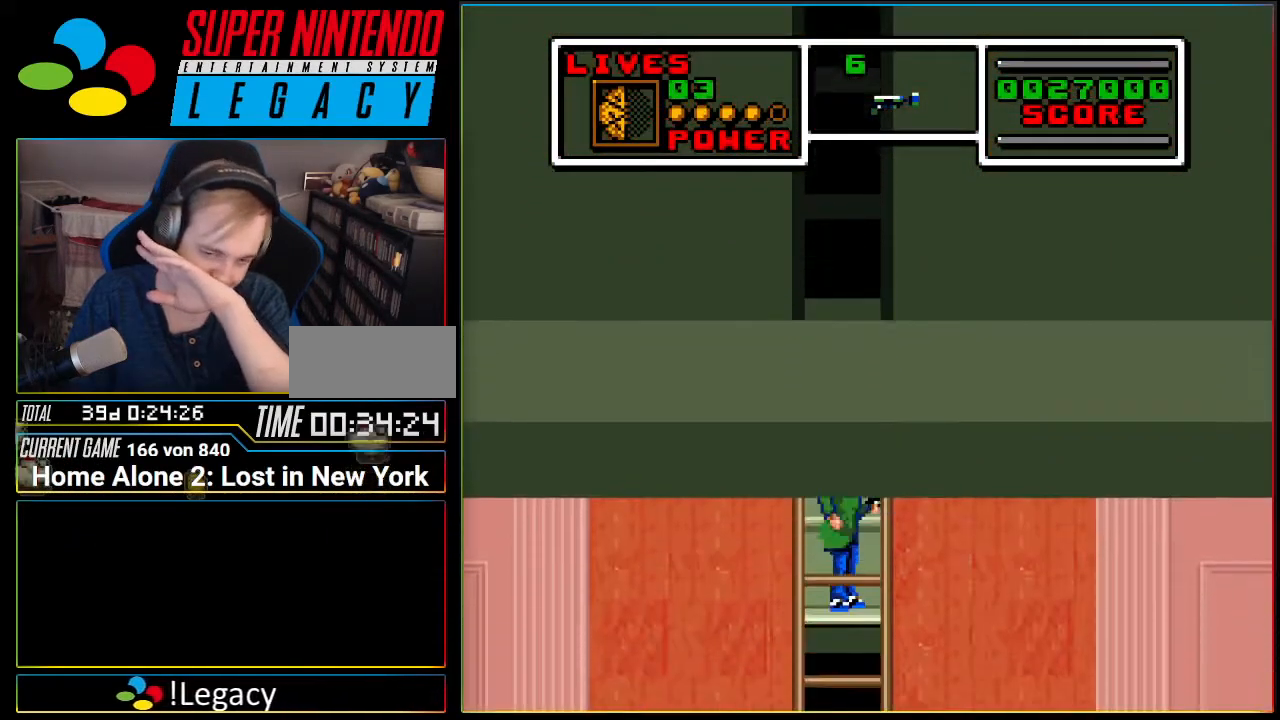
{"buttons": [], "events": []}
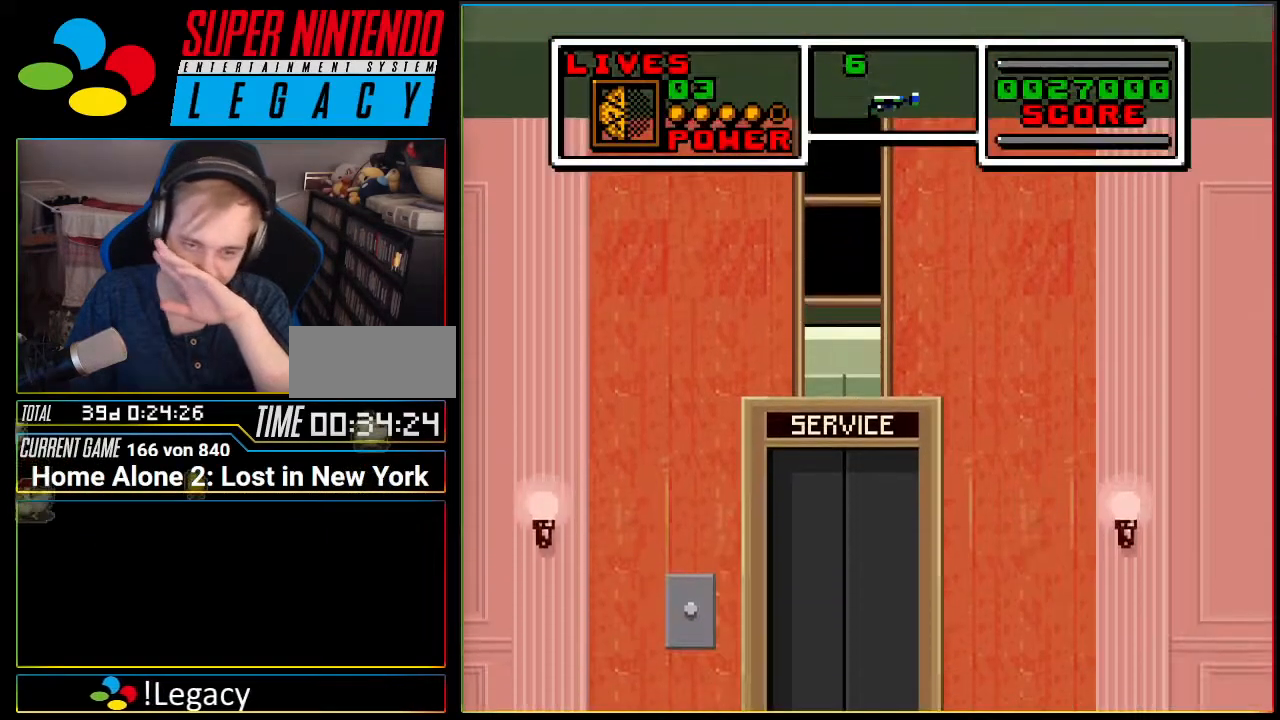
{"buttons": ["START"], "events": [[483, "START", "down"]]}
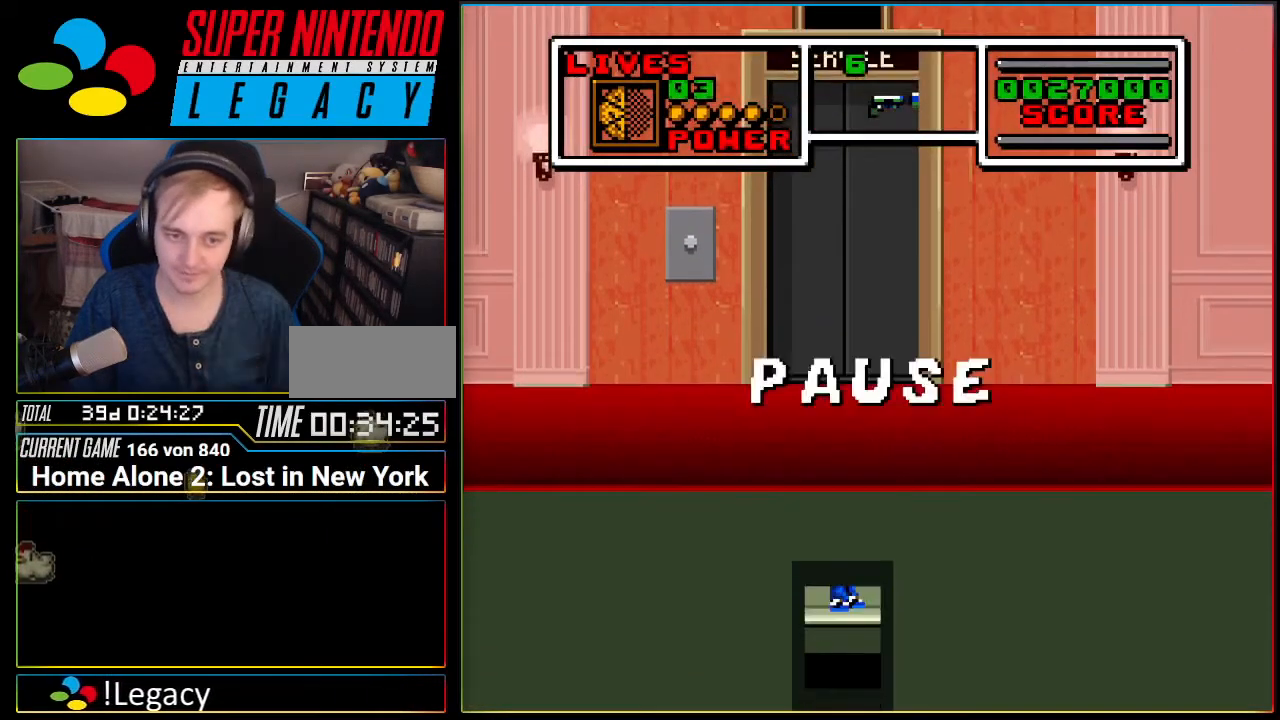
{"buttons": [], "events": [[167, "START", "up"]]}